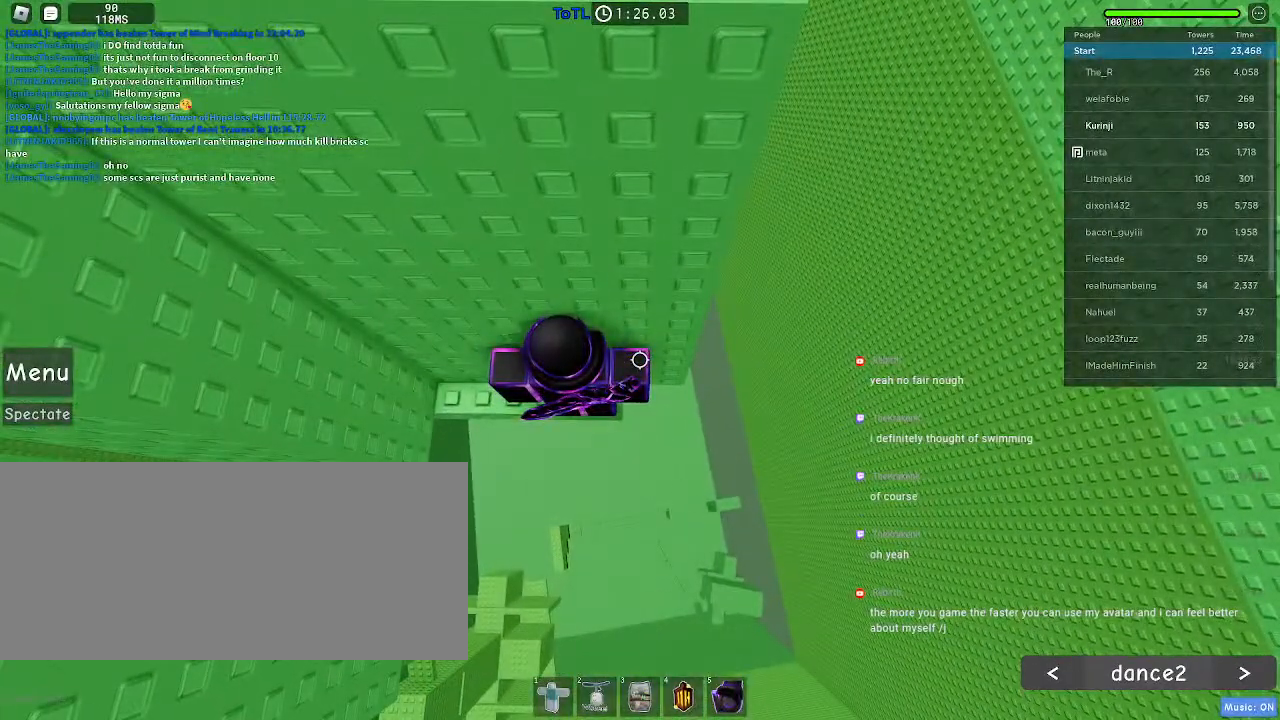
Gameplay with keyboard and mouse; each line is a JSON object with the keys and mouse buttons held at the frame after it. "events" lists presses ("down") and releases ("up") of "a", "ctrl", "d", "e", "f", "r", "s", "shift", "space", "tab", "w", "mouse_left", "mouse_wheel", "mouse_right", "mouse_mb4" and "mouse_mb5" between this image and that frame as [ms after this image, input, new state], when the widget could be followed in between. "mouse_left", "mouse_wheel", "mouse_right", "mouse_mb4", "mouse_mb5" = the "left", "wheel", "right", "mb4", "mb5" buttons of the "mouse" list. No other keys are recorded. "wheel" means that the mouse wheel is clicked or scrolled. Mouse movement is not recorded. Not read: q.
{"keys": [], "mouse": [], "events": []}
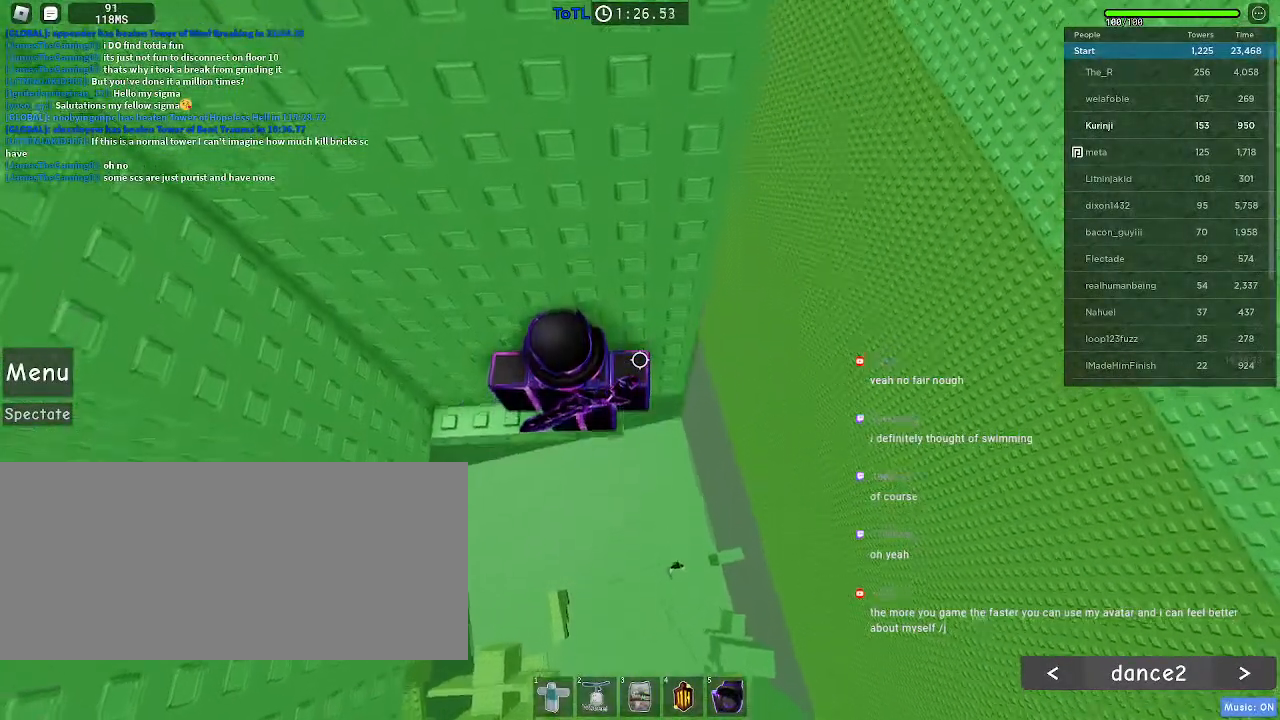
{"keys": [], "mouse": [], "events": [[333, "w", "down"], [417, "w", "up"]]}
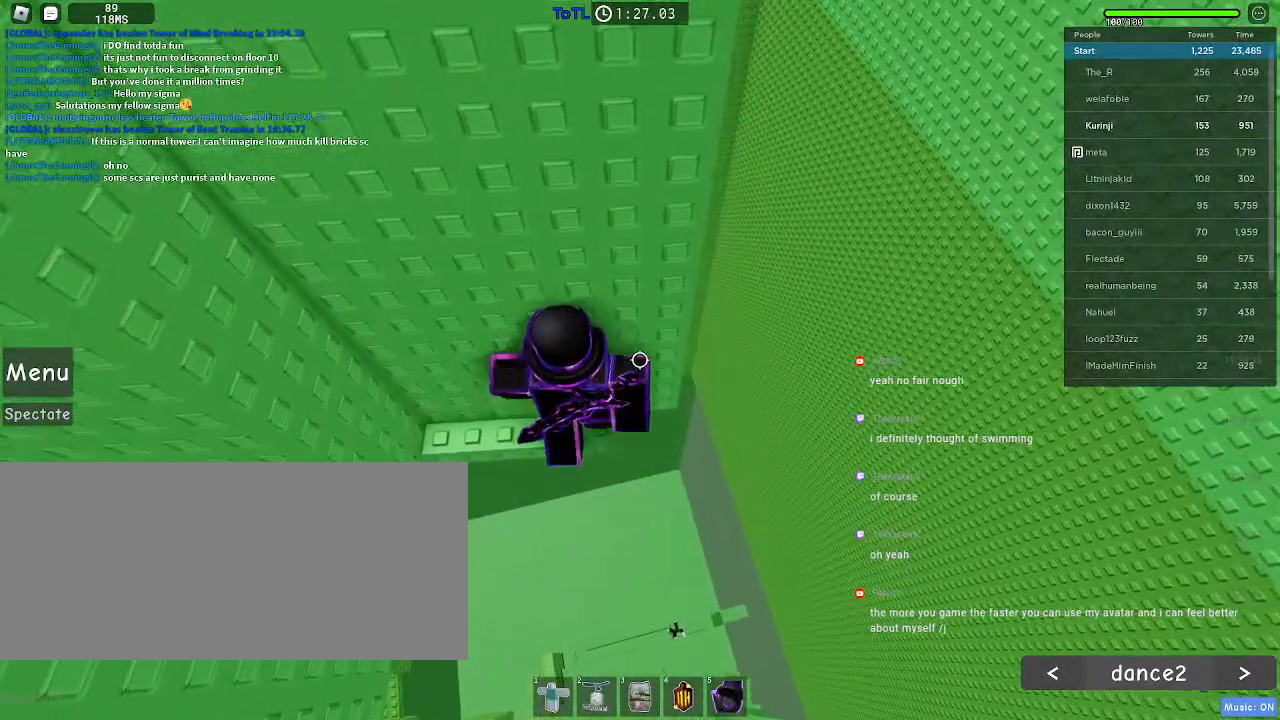
{"keys": [], "mouse": [], "events": [[267, "w", "down"], [333, "w", "up"]]}
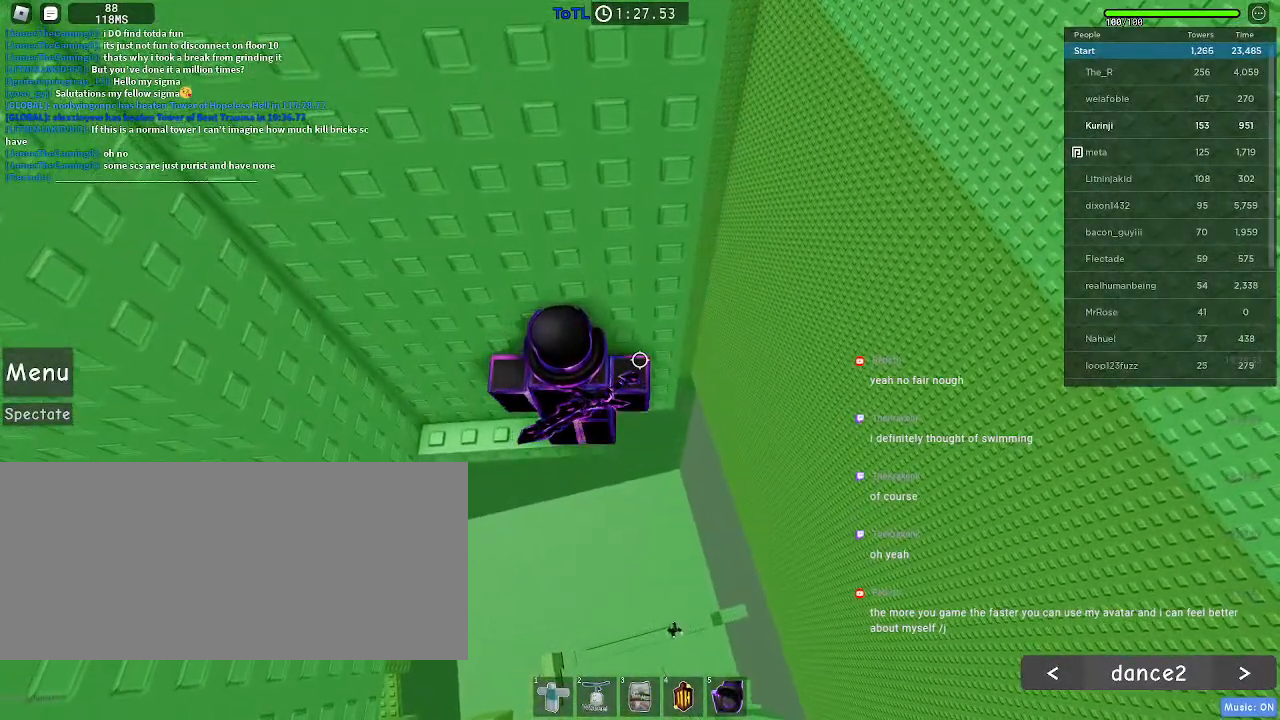
{"keys": ["w"], "mouse": [], "events": [[33, "w", "down"], [133, "w", "up"], [250, "w", "down"]]}
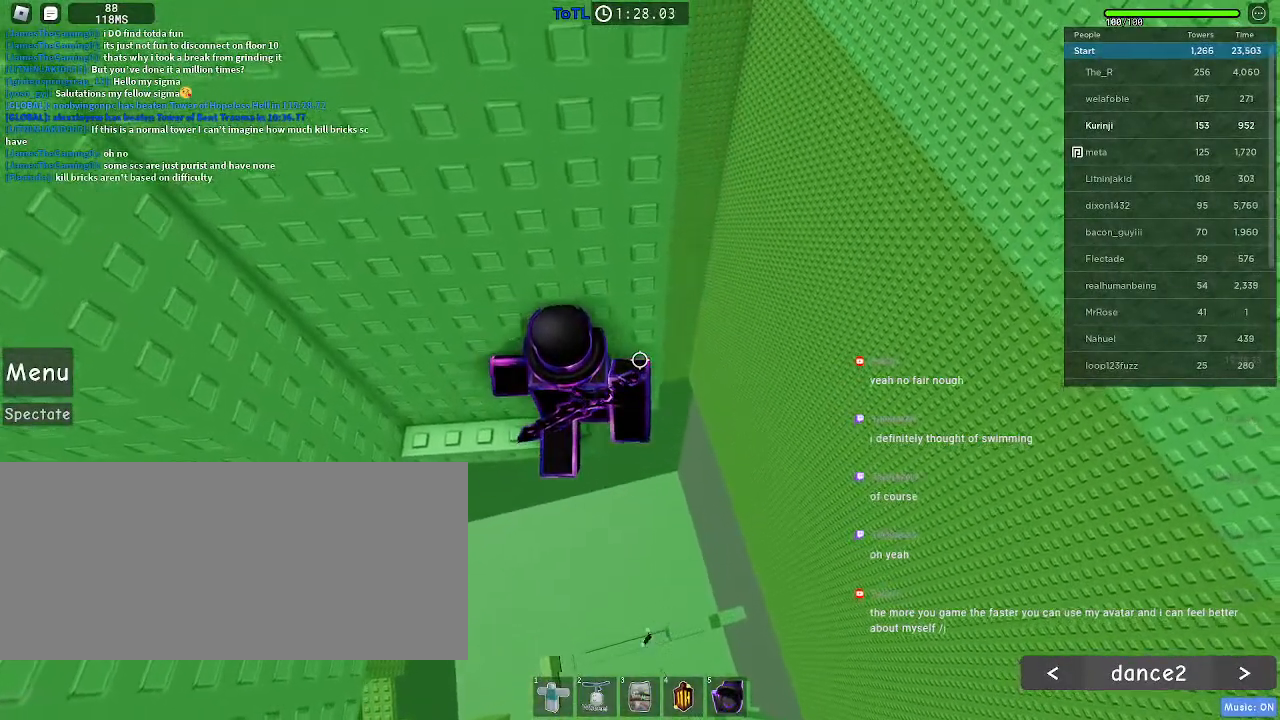
{"keys": [], "mouse": [], "events": [[33, "w", "up"]]}
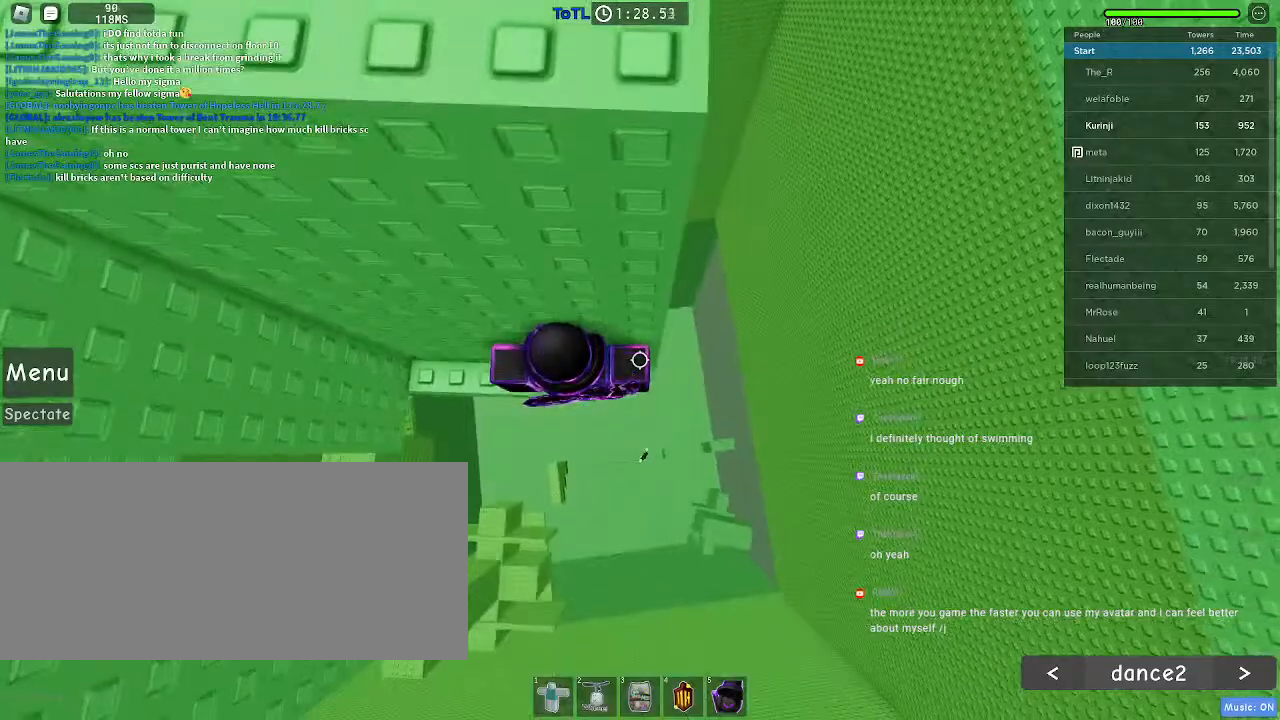
{"keys": ["d"], "mouse": [], "events": [[17, "d", "down"], [133, "space", "down"], [250, "space", "up"]]}
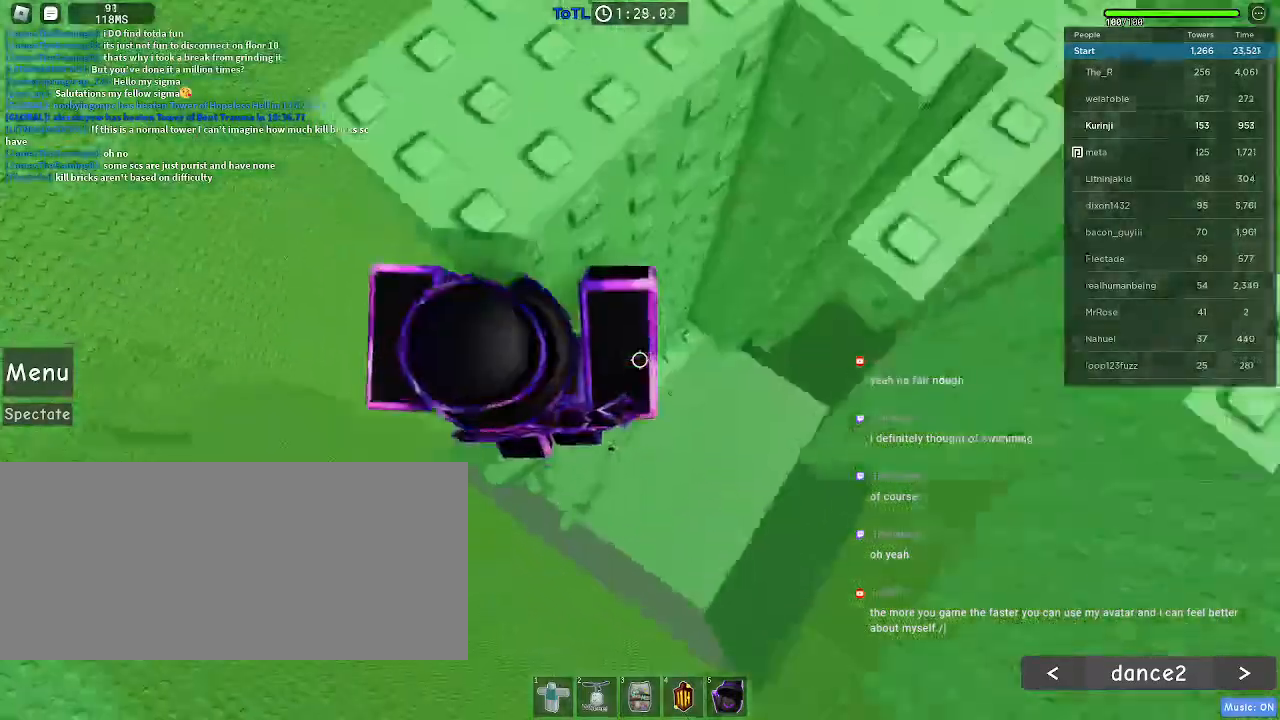
{"keys": ["shift", "w"], "mouse": [], "events": [[300, "w", "down"], [383, "d", "up"], [500, "shift", "down"]]}
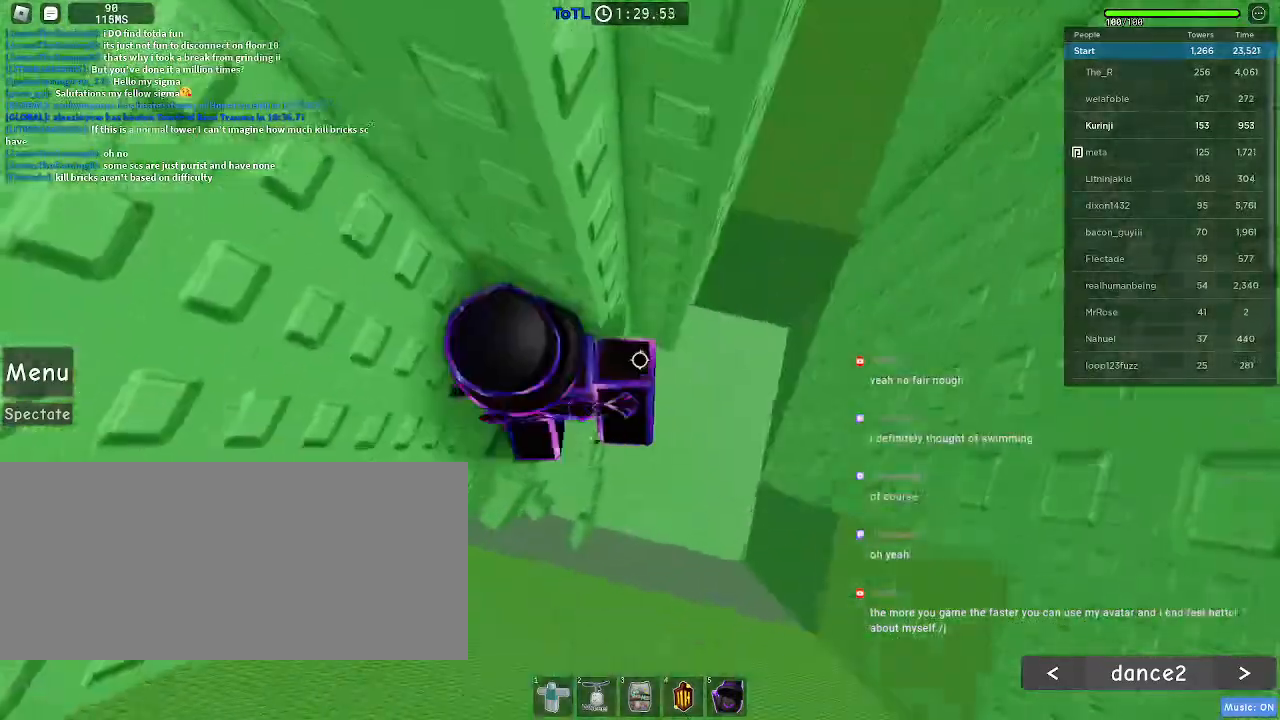
{"keys": [], "mouse": [], "events": [[183, "shift", "up"], [350, "w", "up"]]}
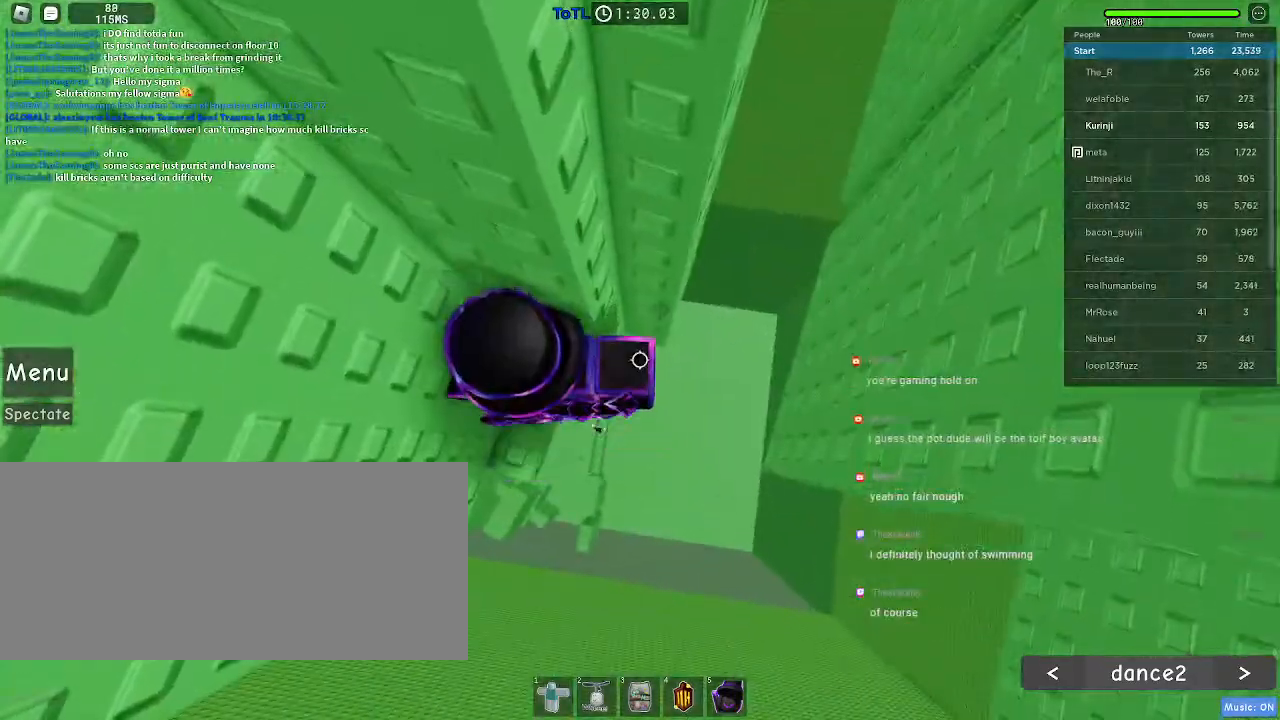
{"keys": ["d"], "mouse": [], "events": [[50, "d", "down"], [167, "space", "down"], [300, "space", "up"]]}
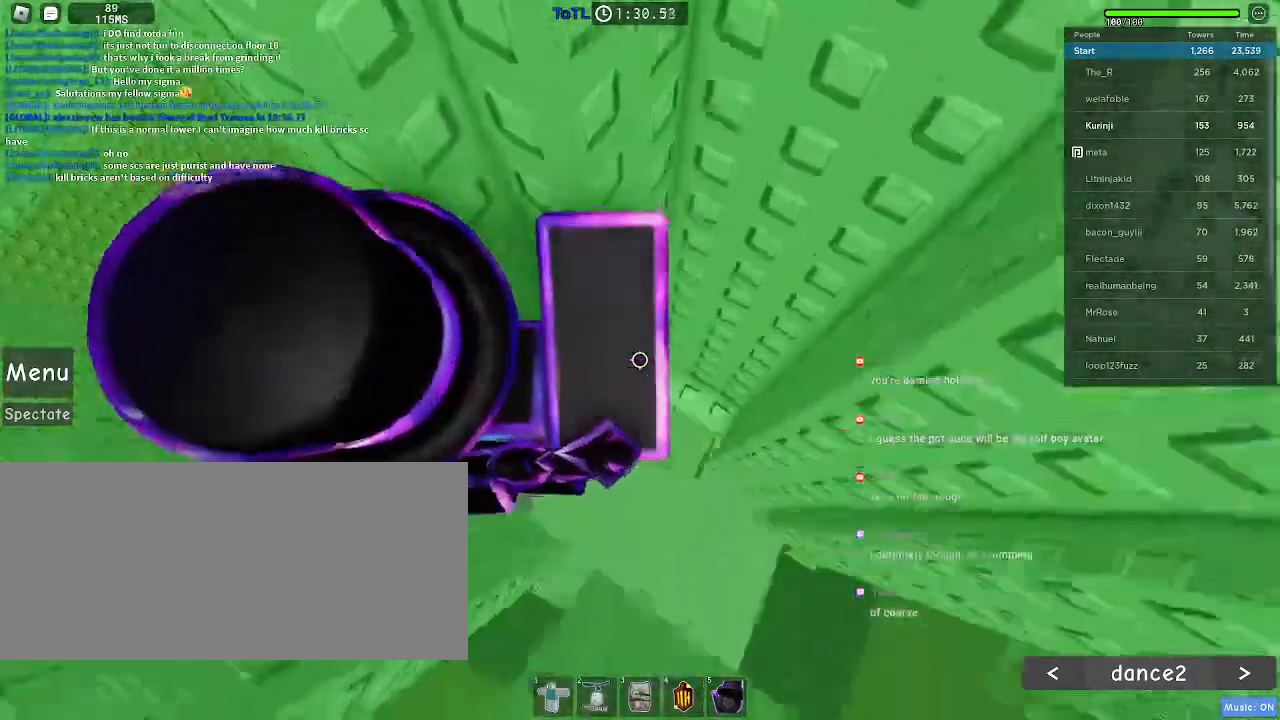
{"keys": ["w"], "mouse": [], "events": [[183, "w", "down"], [267, "d", "up"]]}
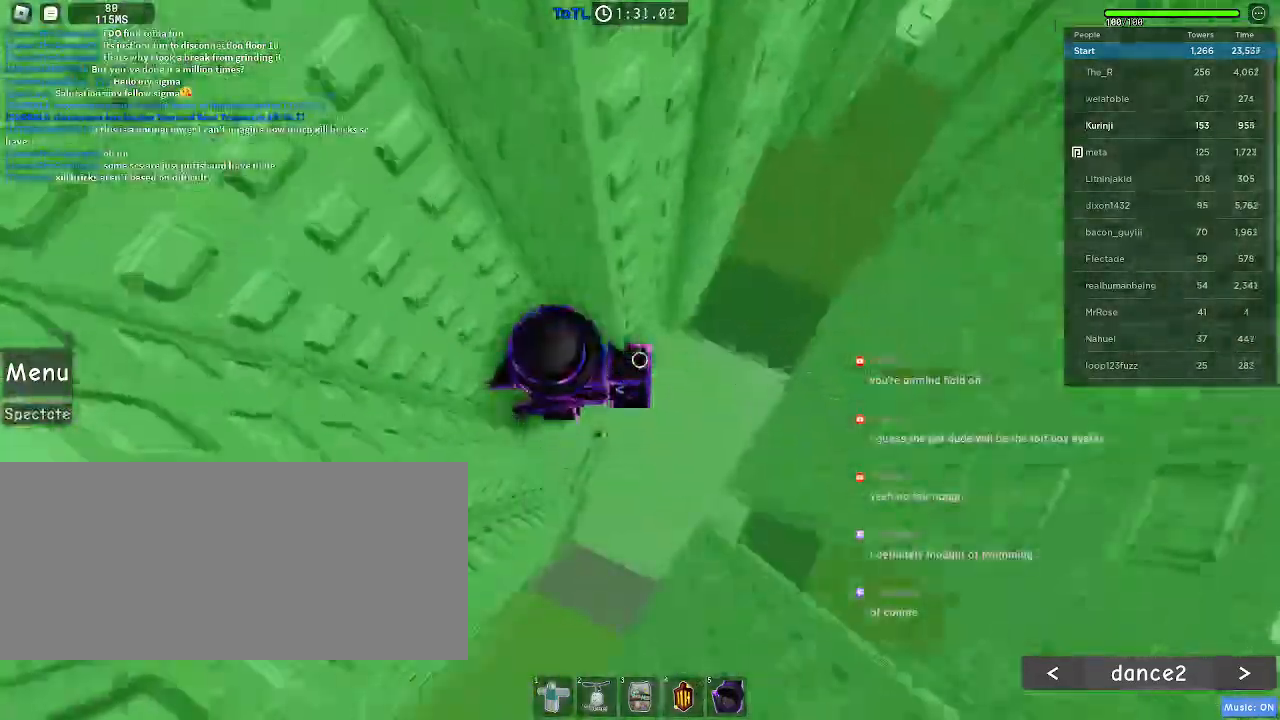
{"keys": ["d", "space"], "mouse": []}
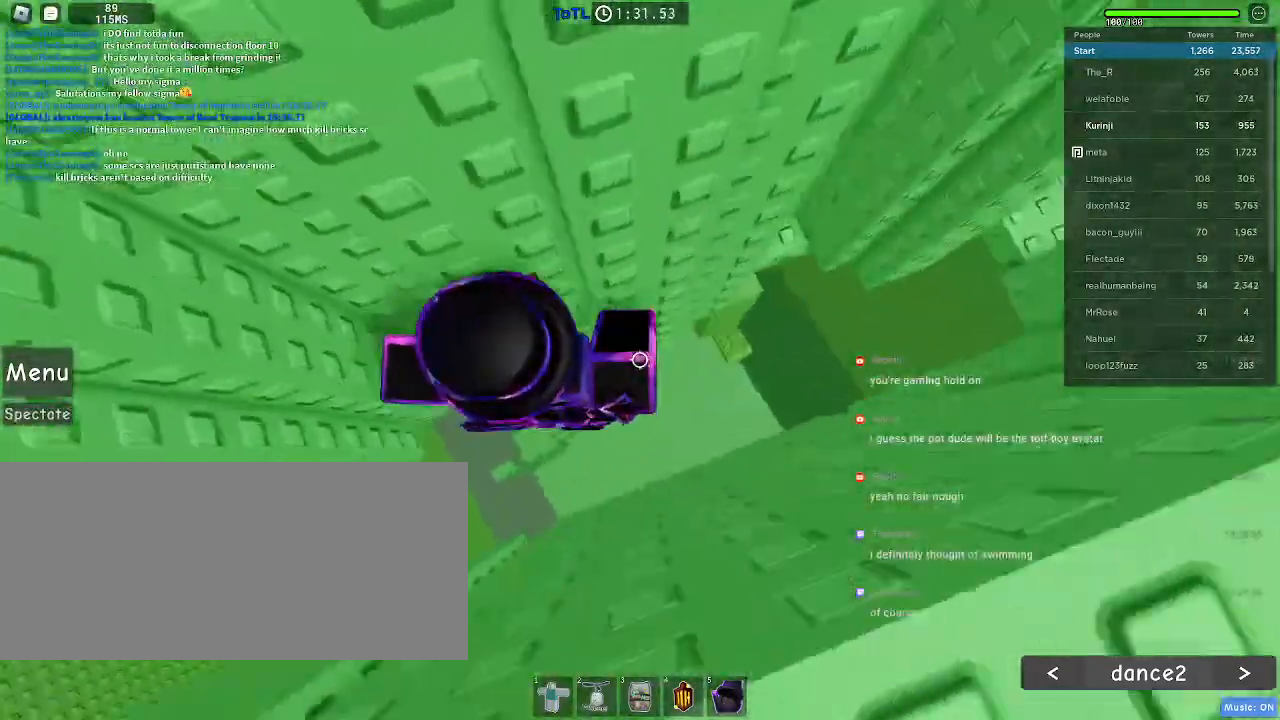
{"keys": ["d"], "mouse": [], "events": [[33, "space", "up"]]}
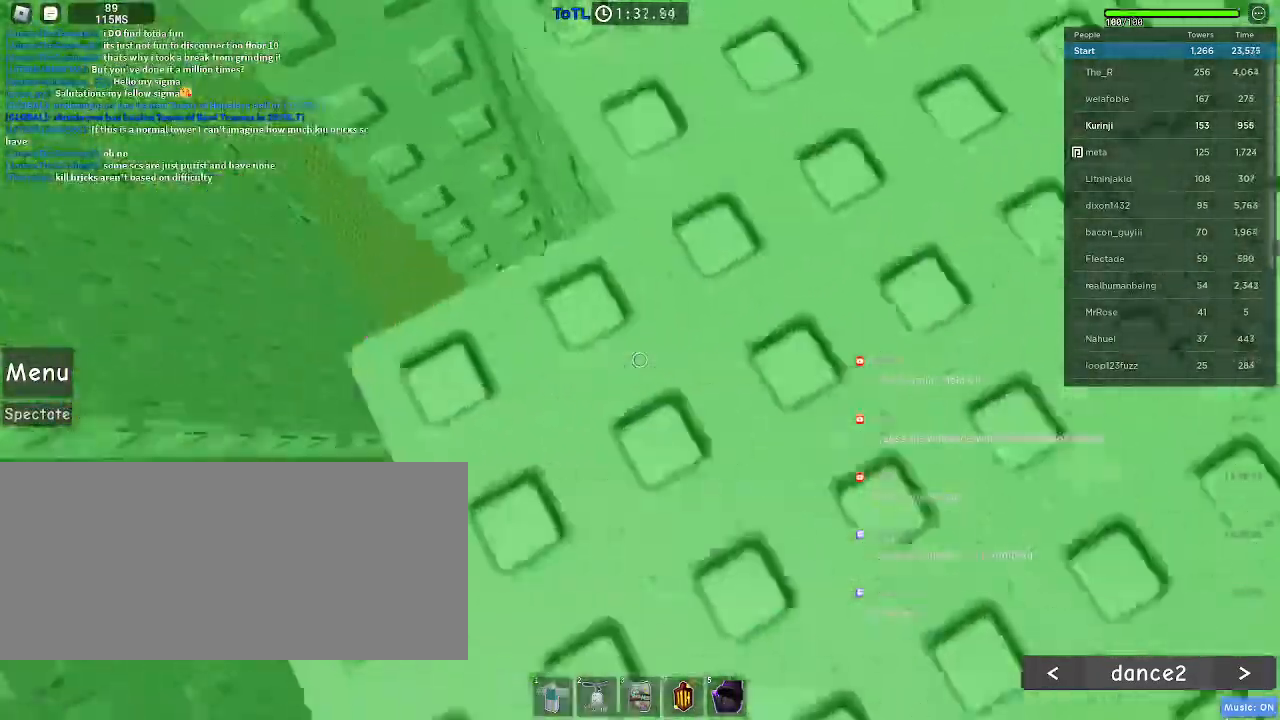
{"keys": ["w"], "mouse": [], "events": [[100, "w", "down"], [183, "d", "up"]]}
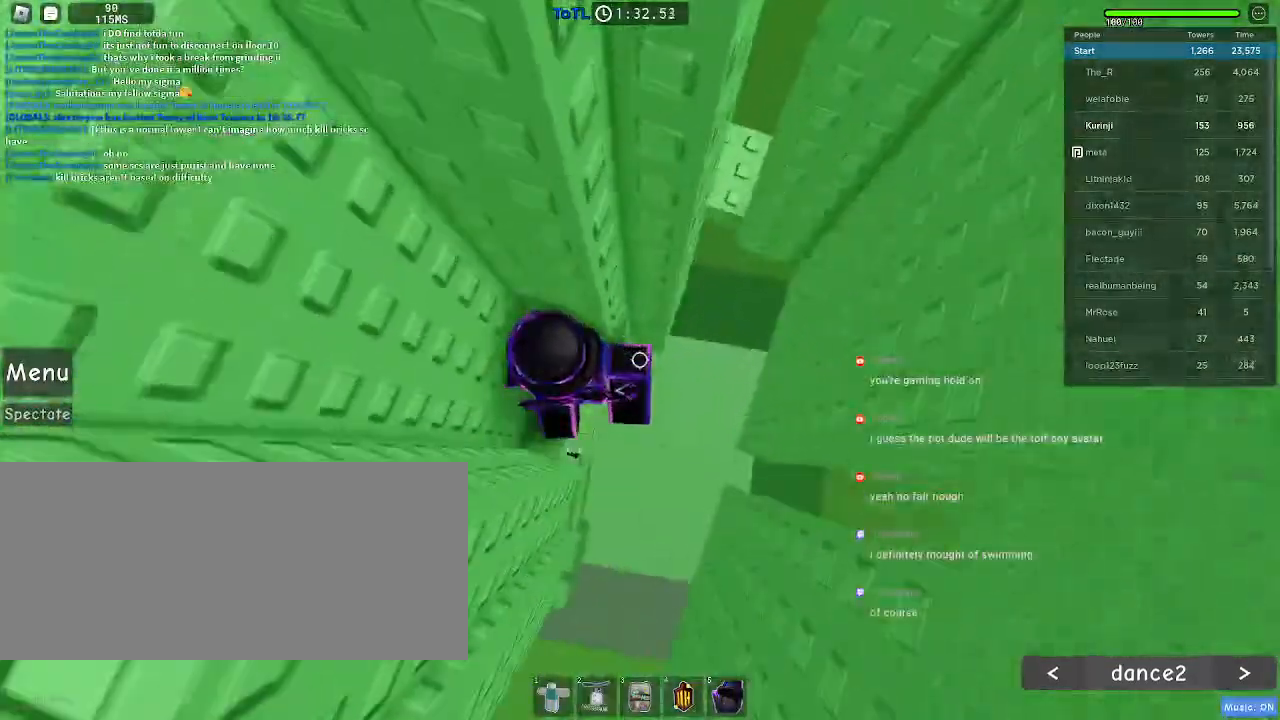
{"keys": ["d"], "mouse": [], "events": [[17, "w", "up"], [100, "d", "down"], [183, "space", "down"], [300, "space", "up"]]}
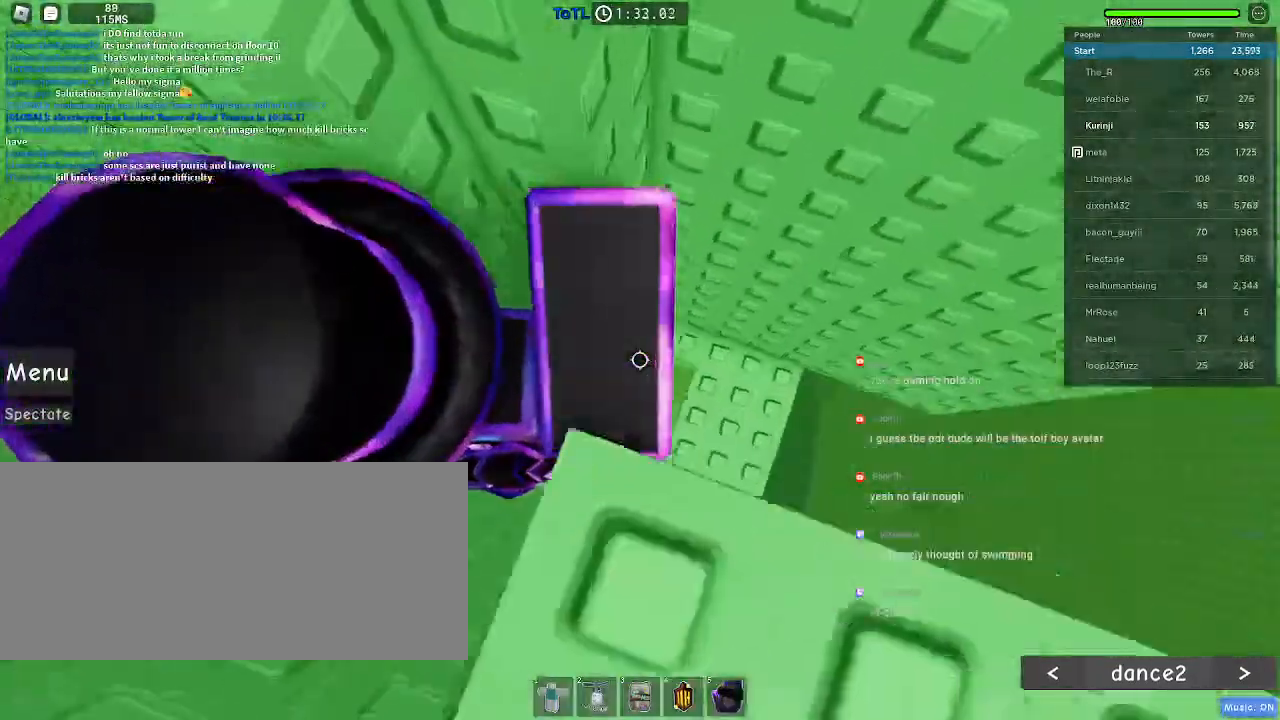
{"keys": [], "mouse": []}
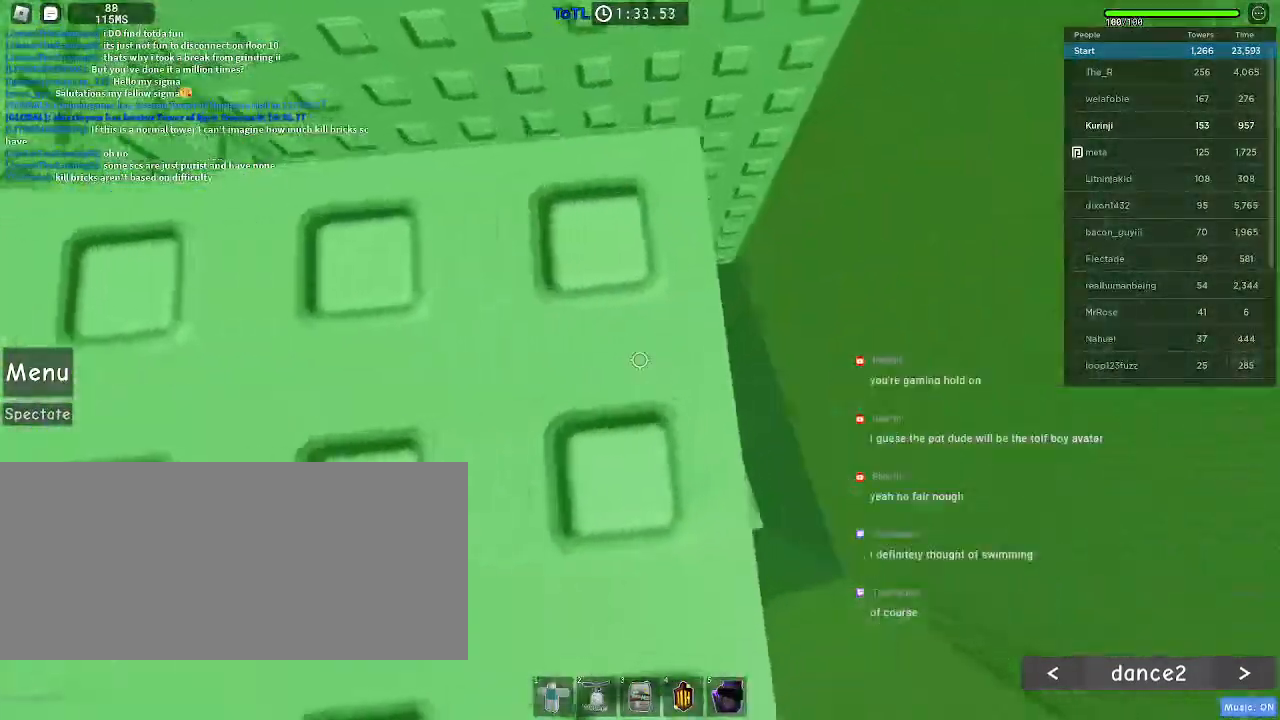
{"keys": [], "mouse": [], "events": []}
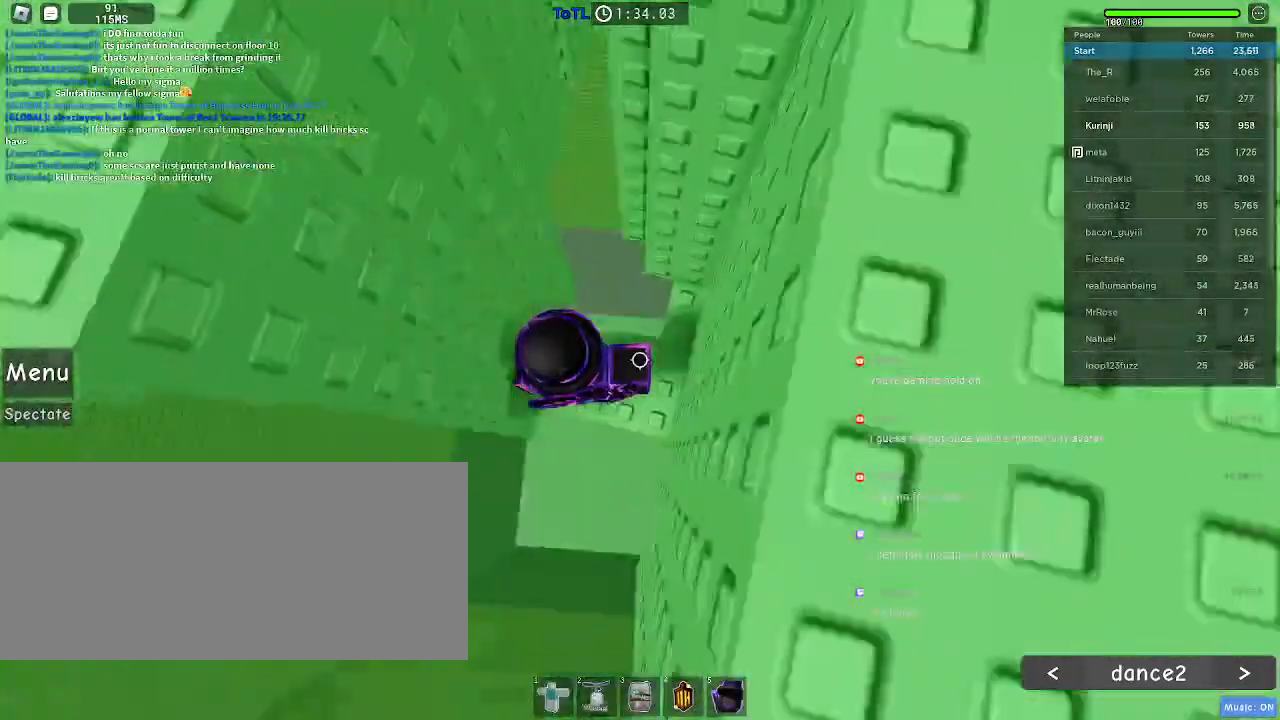
{"keys": [], "mouse": [], "events": [[217, "a", "down"], [250, "w", "down"], [300, "a", "up"], [300, "w", "up"]]}
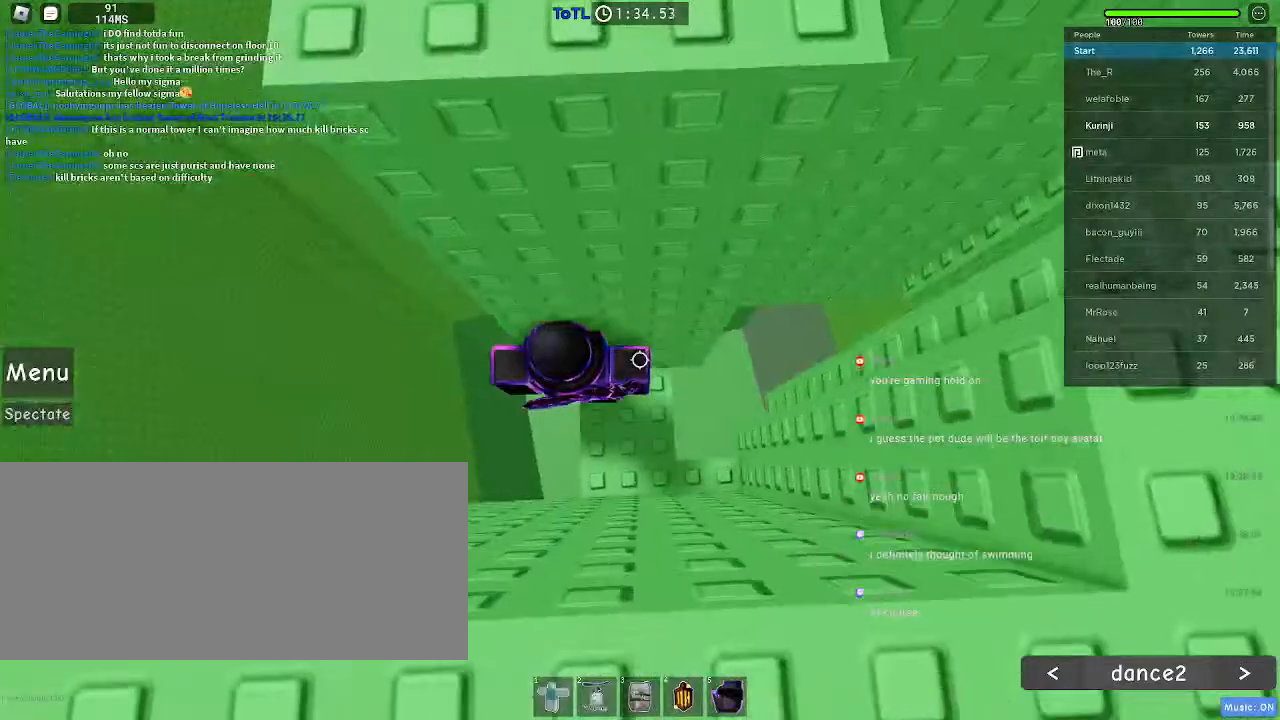
{"keys": [], "mouse": [], "events": [[183, "a", "down"], [217, "a", "up"]]}
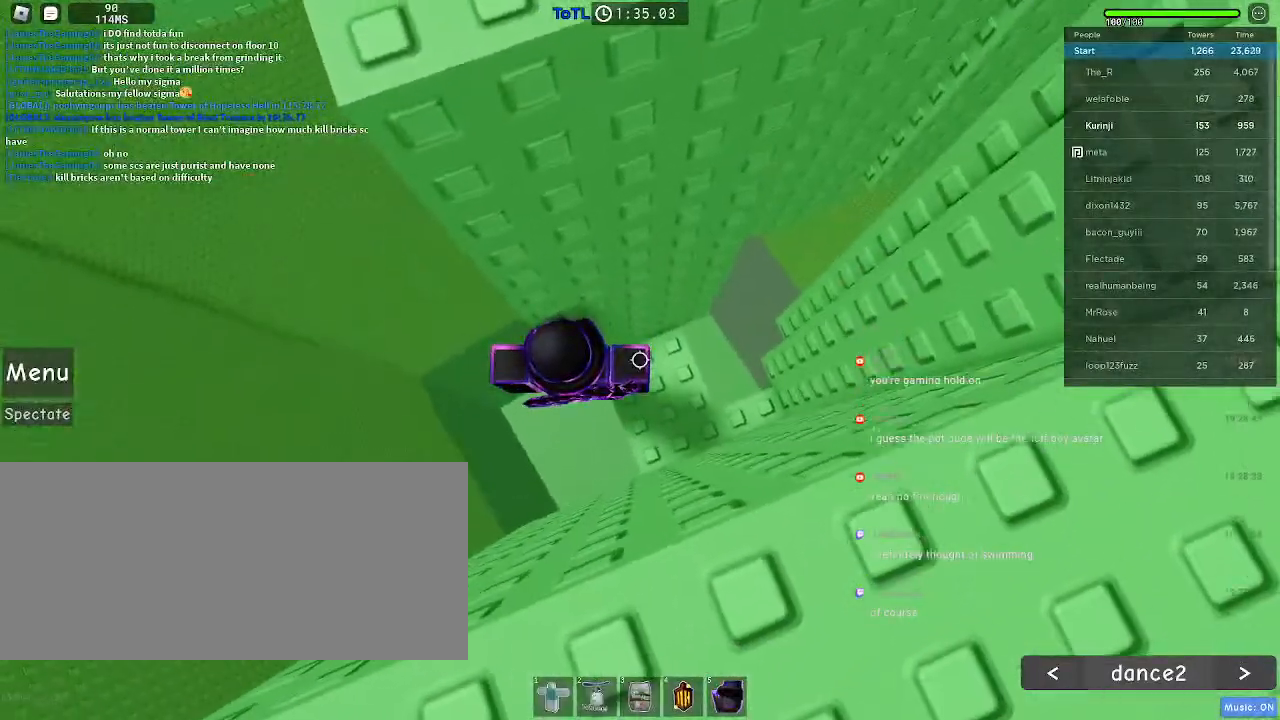
{"keys": [], "mouse": [], "events": [[350, "d", "down"], [367, "w", "down"], [400, "w", "up"], [417, "d", "up"]]}
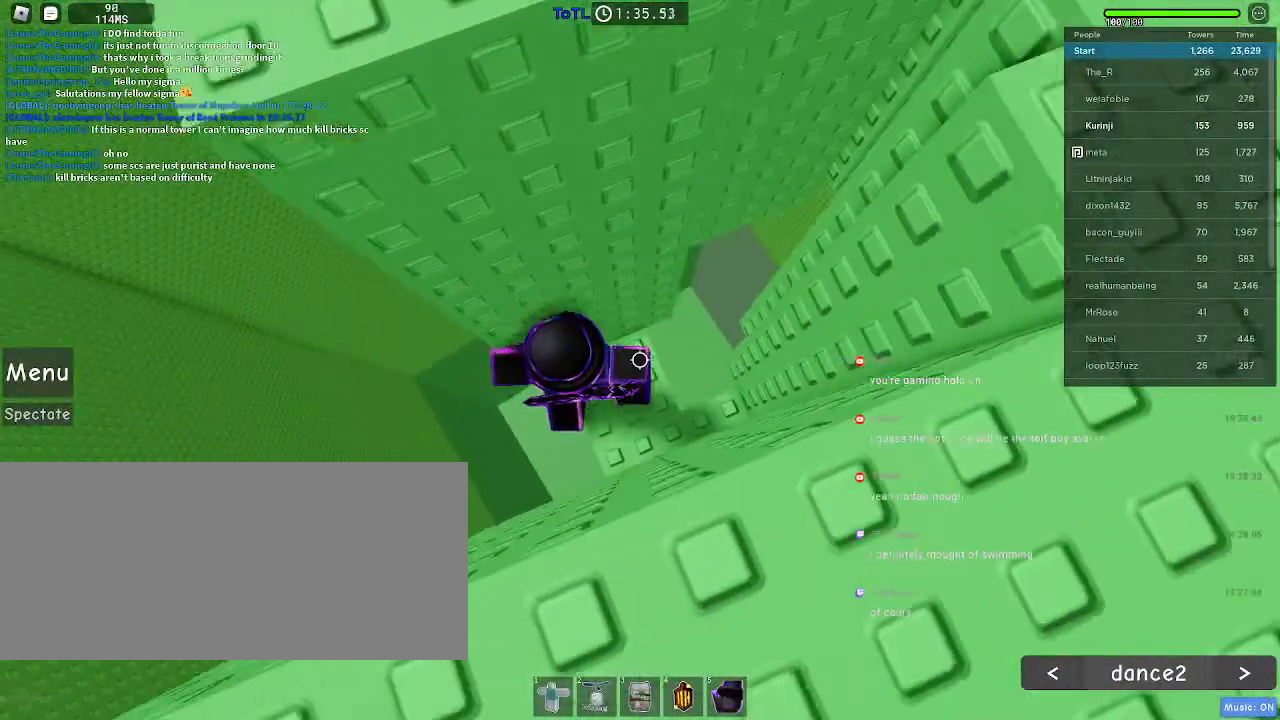
{"keys": [], "mouse": [], "events": [[267, "a", "down"], [333, "a", "up"]]}
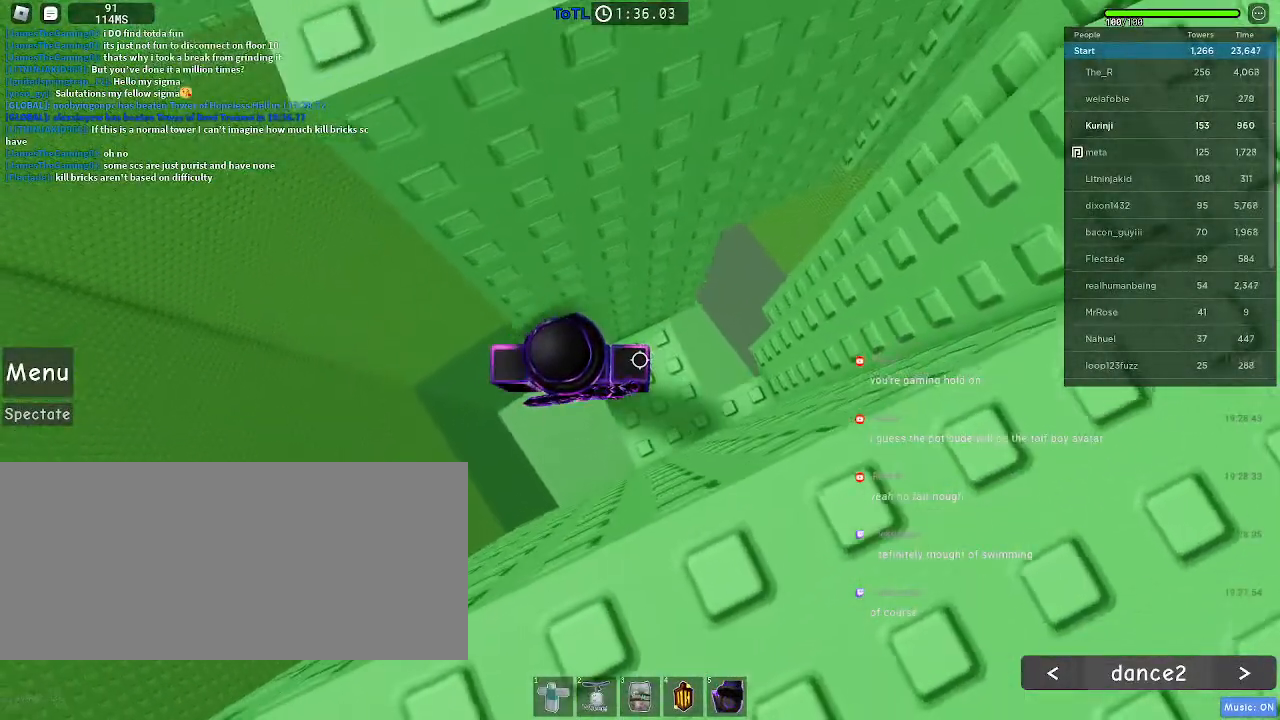
{"keys": ["a", "space"], "mouse": [], "events": [[333, "a", "down"], [450, "space", "down"]]}
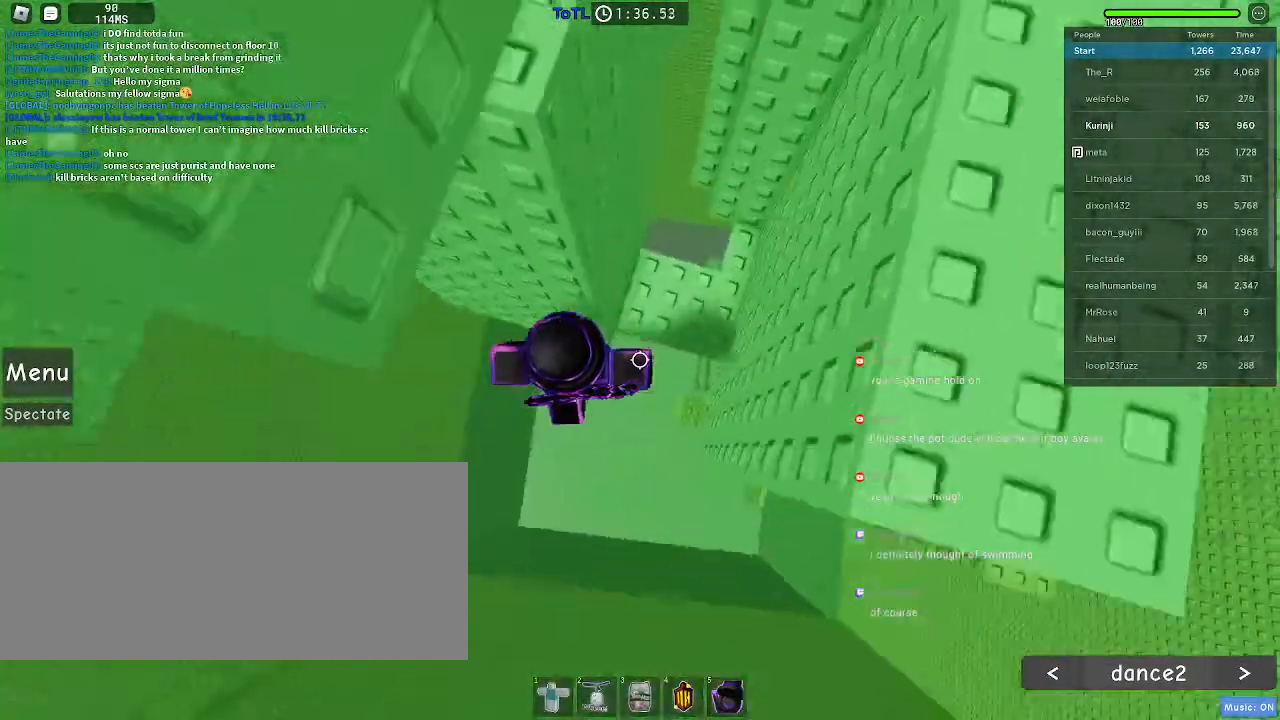
{"keys": ["a"], "mouse": ["mb5"], "events": [[33, "space", "up"], [217, "mouse_mb5", "down"]]}
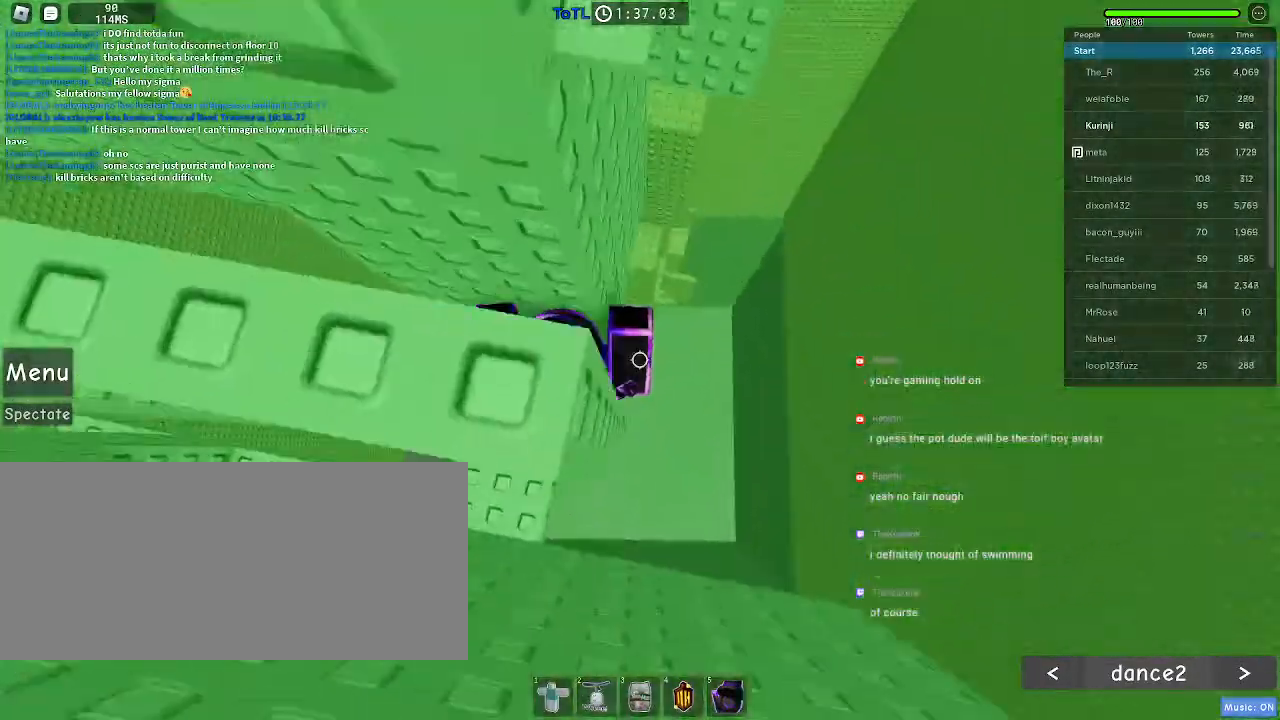
{"keys": [], "mouse": [], "events": [[67, "mouse_mb5", "up"], [83, "a", "up"]]}
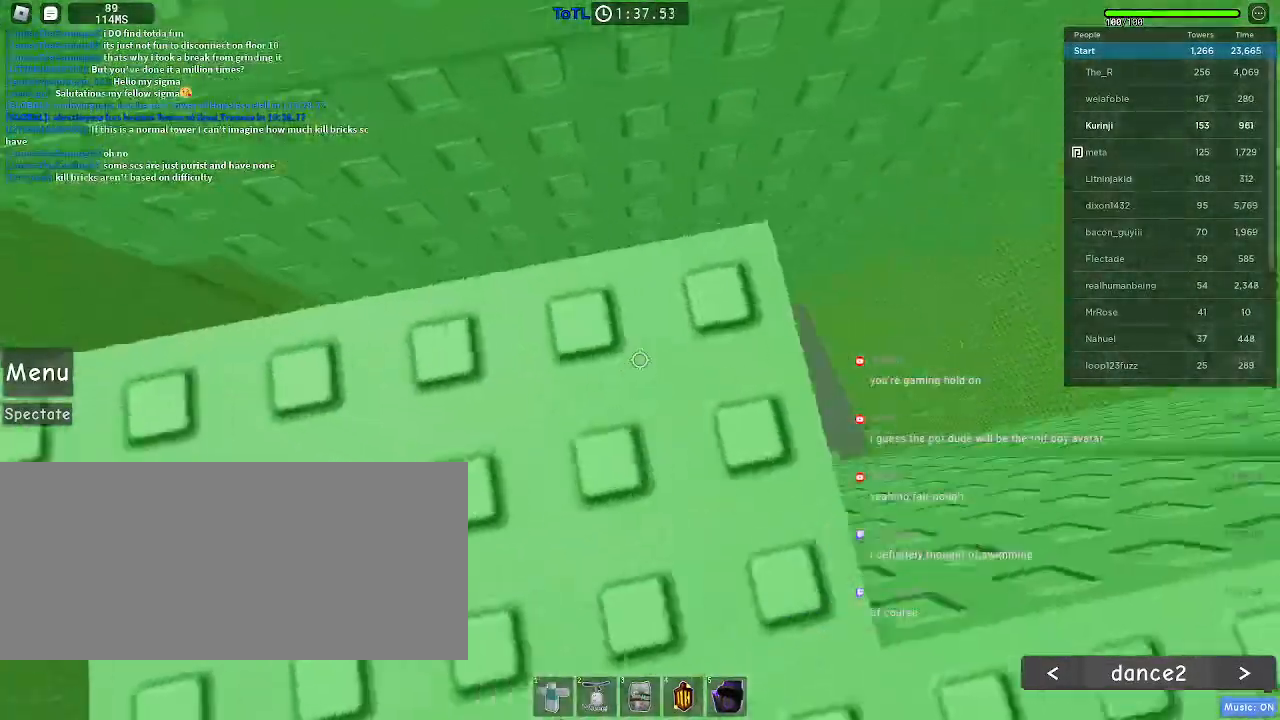
{"keys": ["r", "shift"], "mouse": []}
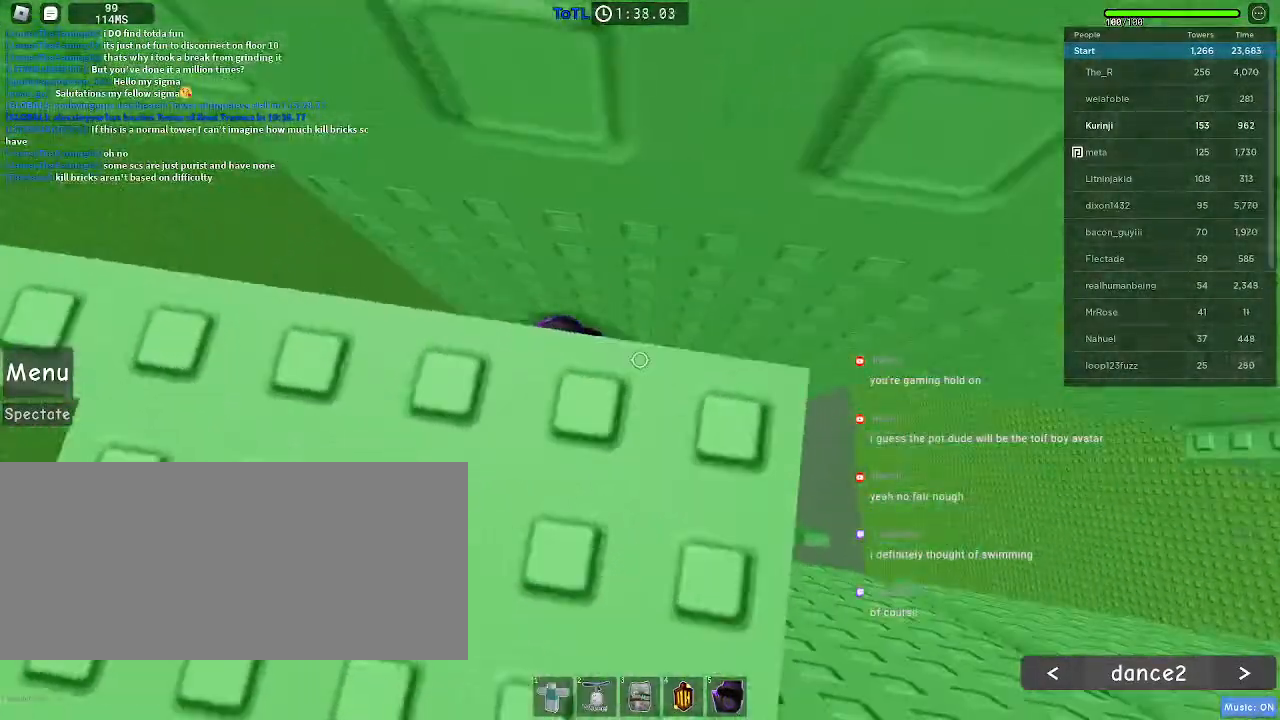
{"keys": [], "mouse": [], "events": [[17, "w", "down"], [50, "r", "up"], [67, "shift", "up"], [217, "mouse_wheel", "down"], [233, "ctrl", "down"], [317, "ctrl", "up"], [333, "w", "up"], [467, "mouse_wheel", "up"]]}
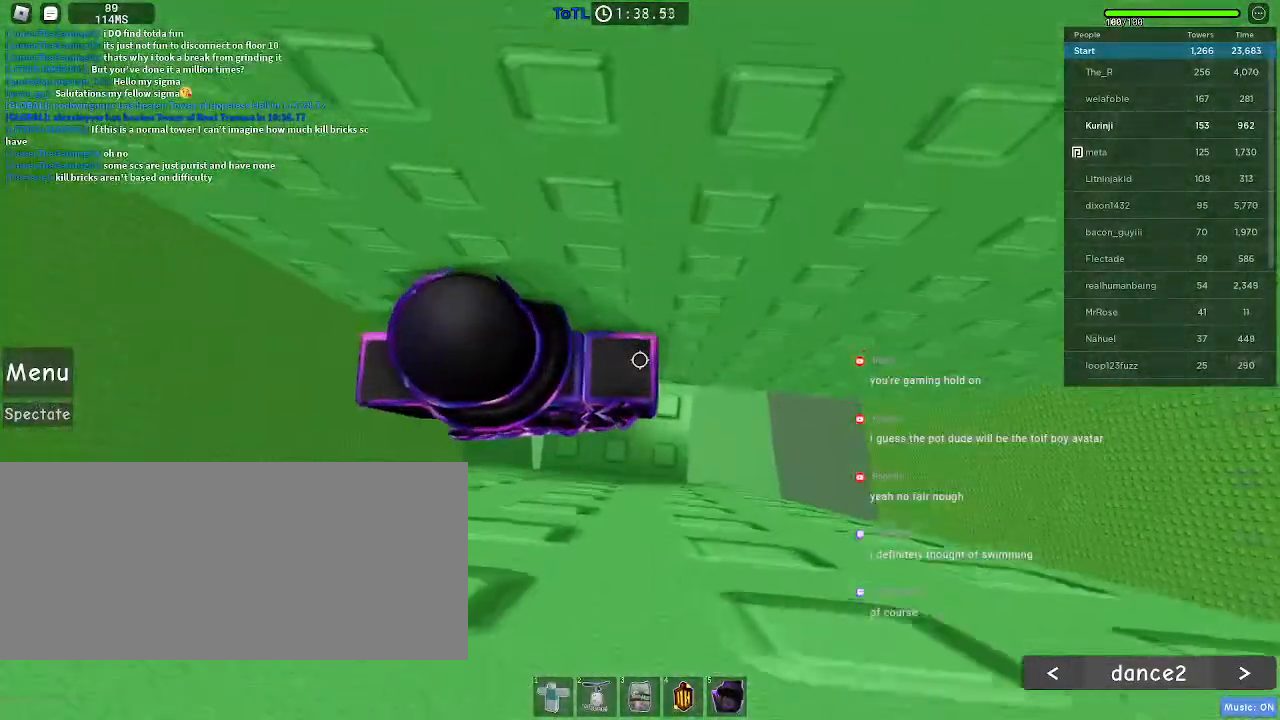
{"keys": [], "mouse": [], "events": [[233, "w", "down"], [267, "w", "up"]]}
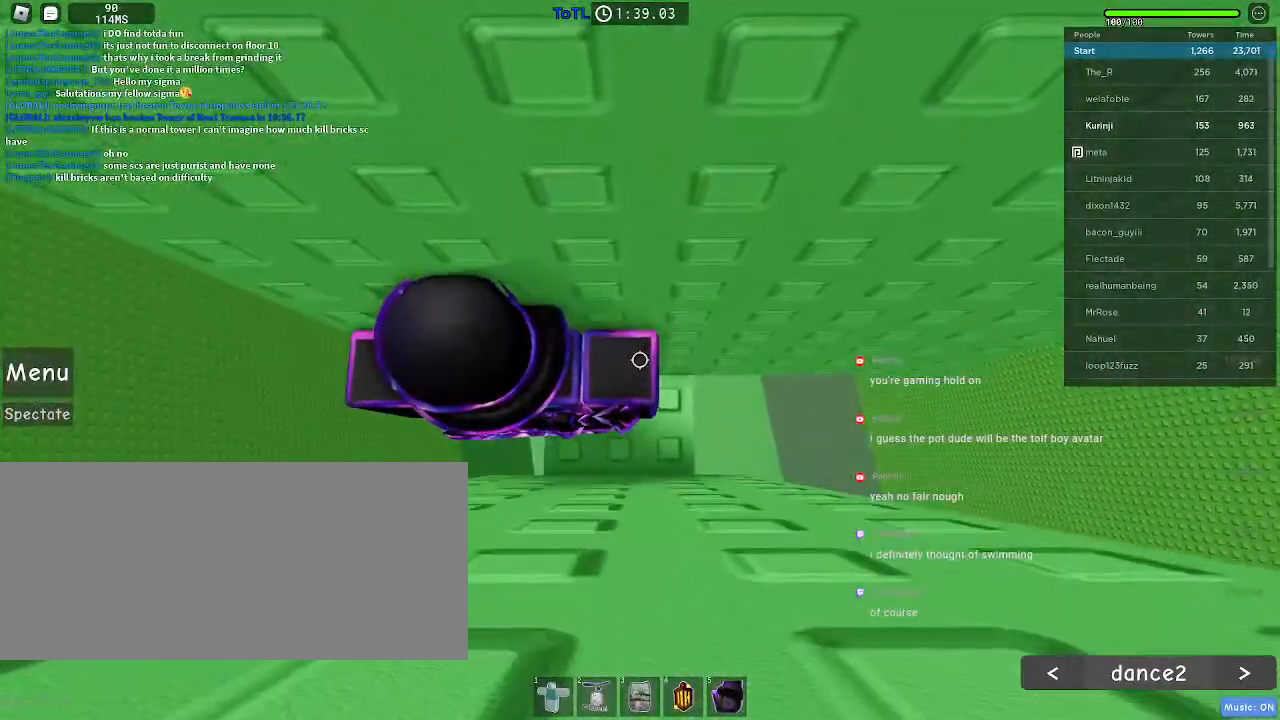
{"keys": ["a"], "mouse": [], "events": [[67, "a", "down"], [200, "space", "down"], [317, "space", "up"]]}
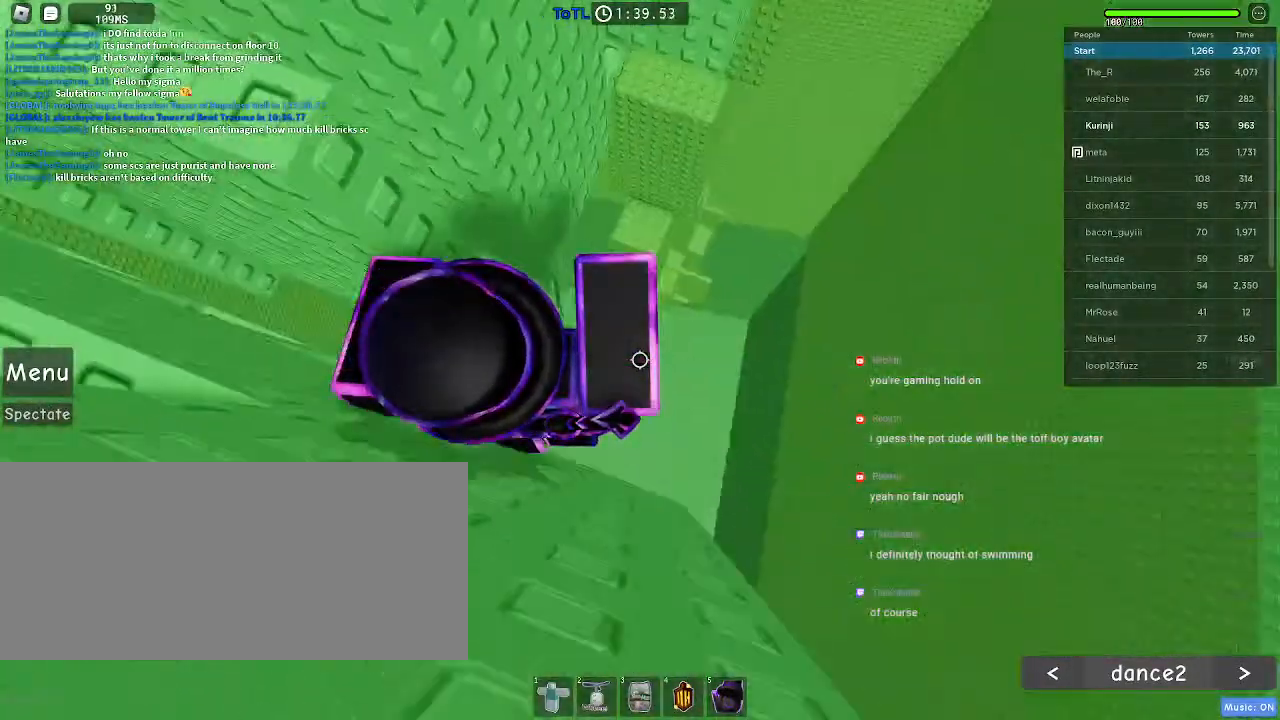
{"keys": [], "mouse": [], "events": [[333, "a", "up"]]}
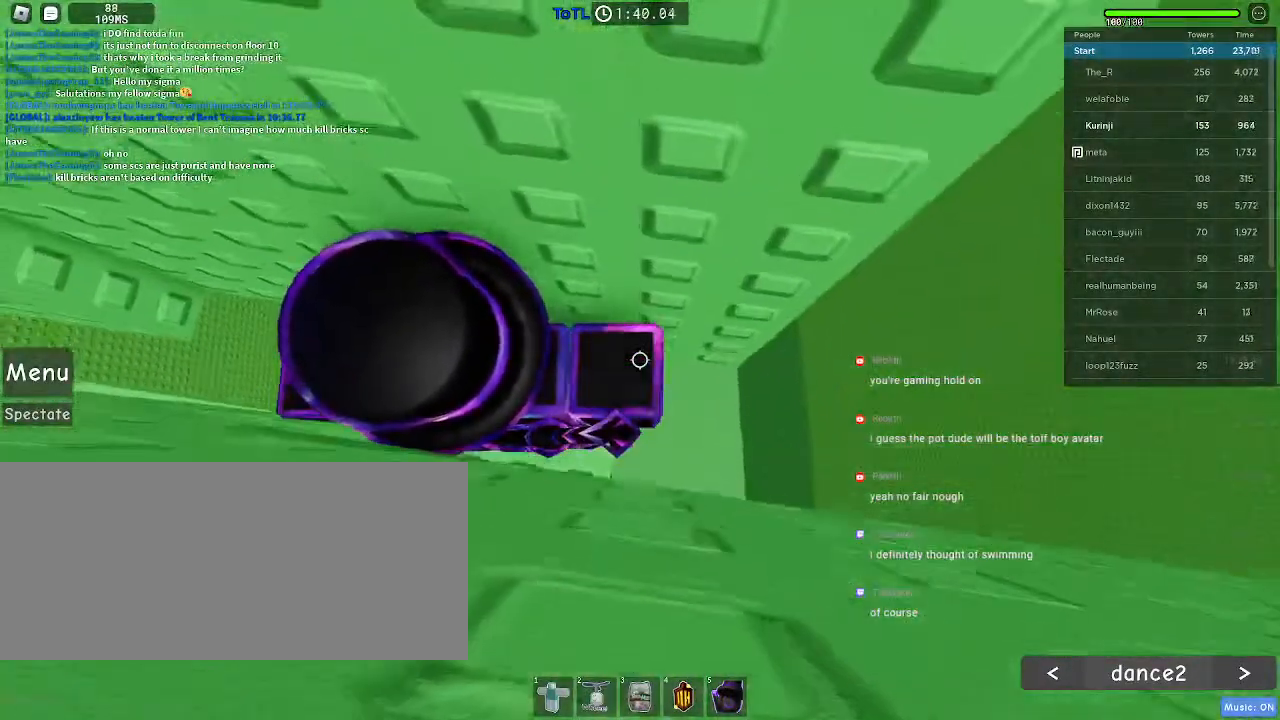
{"keys": [], "mouse": [], "events": [[350, "mouse_wheel", "down"], [483, "mouse_wheel", "up"]]}
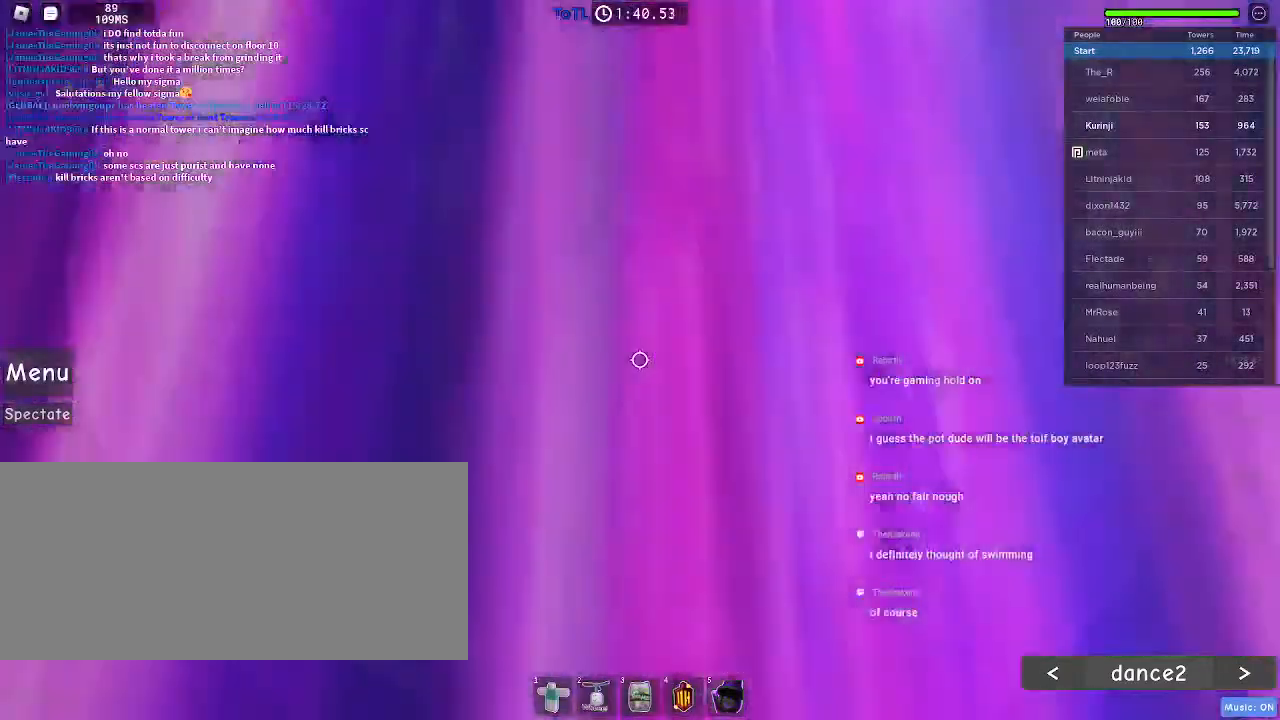
{"keys": ["w"], "mouse": []}